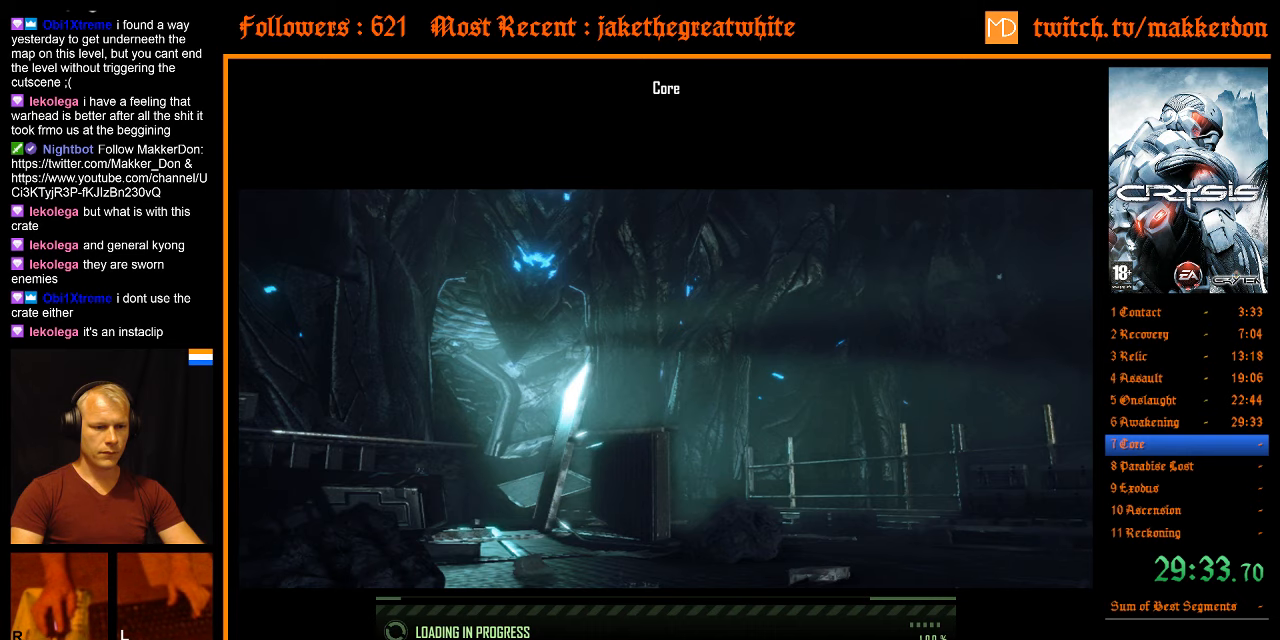
Gameplay with keyboard and mouse; each line is a JSON object with the keys and mouse buttons held at the frame after it. "events" lists presses ("down") and releases ("up") of ".", "/", "1", "2", "3", "4", "5", "6", "7", "8", "a", "alt", "b", "c", "caps_lock", "ctrl", "d", "down", "e", "equals", "escape", "f", "f1", "f2", "f3", "f4", "f5", "f6", "f7", "f8", "g", "h", "left", "minus", "num0", "num1", "num2", "num3", "num4", "num5", "num6", "num7", "num8", "num9", "q", "r", "return", "right", "s", "shift", "space", "super", "t", "tab", "tilde", "u", "up", "v", "w", "x", "y", "z", "mouse_left", "mouse_right" and "mouse_wheel_down" between this image and that frame as [ms after this image, input, new state], when the widget could be followed in between. "mouse_left", "mouse_right", "mouse_wheel_down" = the "left", "right", "wheel_down" buttons of the "mouse" list. No other keys are recorded. Mouse movement is not recorded. Not read: other_keys.
{"keys": ["a", "space", "w"], "mouse": [], "events": [[83, "space", "down"], [83, "w", "down"], [133, "a", "down"], [167, "a", "up"], [167, "w", "up"], [217, "space", "up"], [267, "space", "down"], [267, "w", "down"], [317, "a", "down"], [367, "a", "up"], [367, "w", "up"], [400, "space", "up"], [450, "w", "down"], [500, "a", "down"], [500, "space", "down"]]}
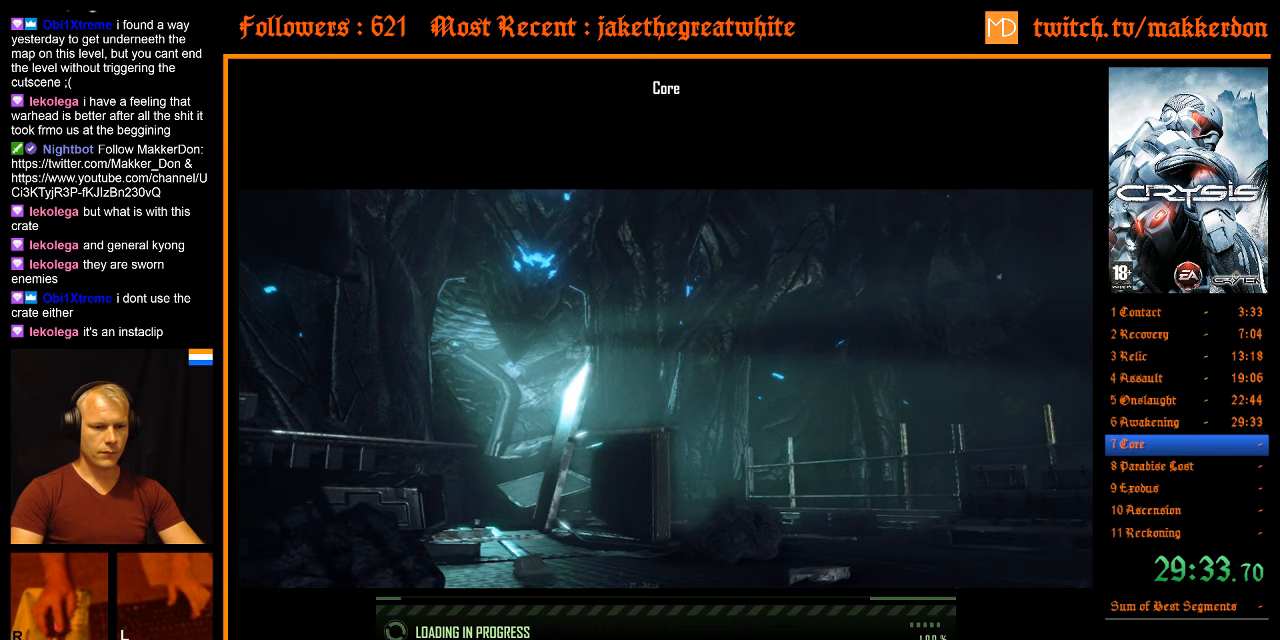
{"keys": [], "mouse": [], "events": [[50, "a", "up"], [50, "space", "up"], [50, "w", "up"], [133, "w", "down"], [183, "a", "down"], [183, "space", "down"], [233, "a", "up"], [233, "w", "up"], [283, "space", "up"], [333, "space", "down"], [333, "w", "down"], [367, "a", "down"], [417, "a", "up"], [417, "w", "up"], [467, "space", "up"]]}
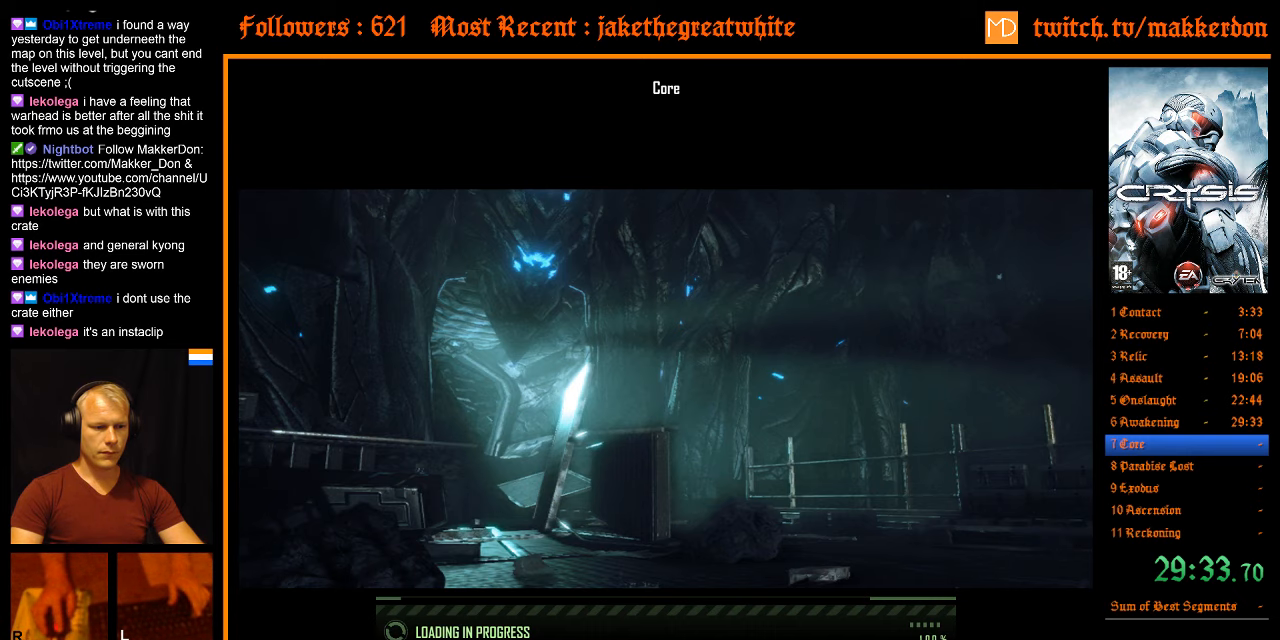
{"keys": ["space"], "mouse": [], "events": [[17, "w", "down"], [67, "a", "down"], [67, "space", "down"], [100, "a", "up"], [100, "space", "up"], [100, "w", "up"], [200, "w", "down"], [250, "a", "down"], [250, "space", "down"], [300, "a", "up"], [300, "w", "up"], [333, "space", "up"], [383, "space", "down"], [383, "w", "down"], [433, "a", "down"], [483, "a", "up"], [483, "w", "up"]]}
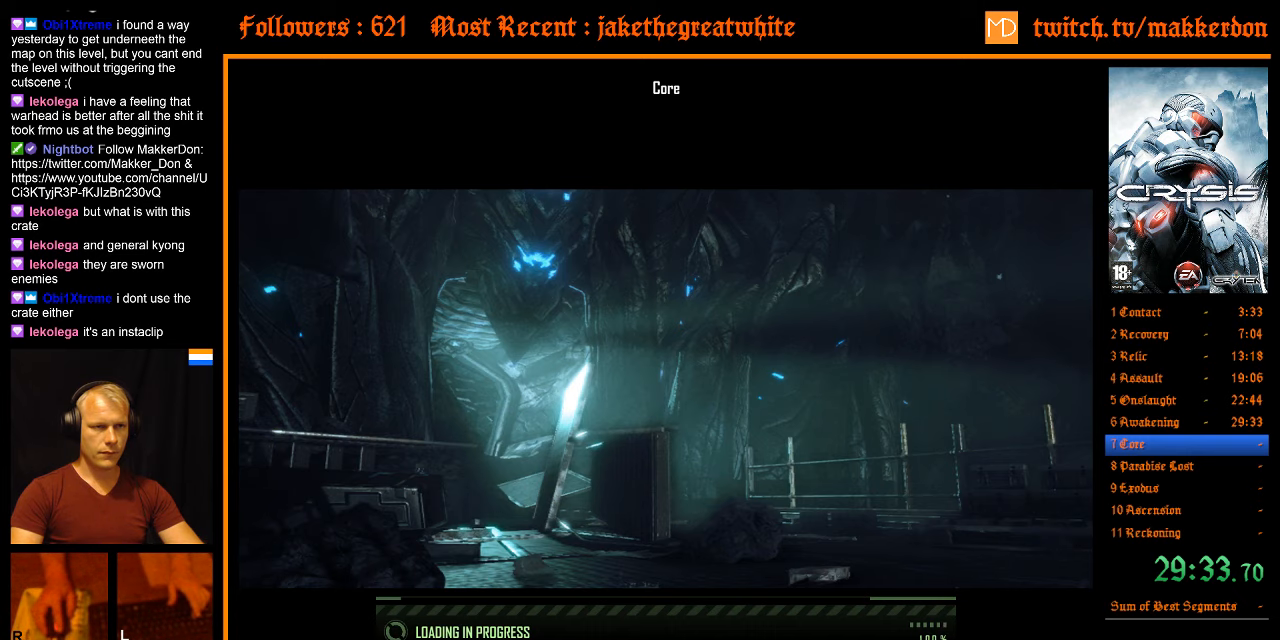
{"keys": ["a", "space", "w"], "mouse": [], "events": [[33, "space", "up"], [67, "space", "down"], [67, "w", "down"], [117, "a", "down"], [167, "a", "up"], [217, "space", "up"], [217, "w", "up"], [317, "a", "down"], [317, "space", "down"], [317, "w", "down"], [350, "a", "up"], [400, "space", "up"], [400, "w", "up"], [500, "a", "down"], [500, "space", "down"], [500, "w", "down"]]}
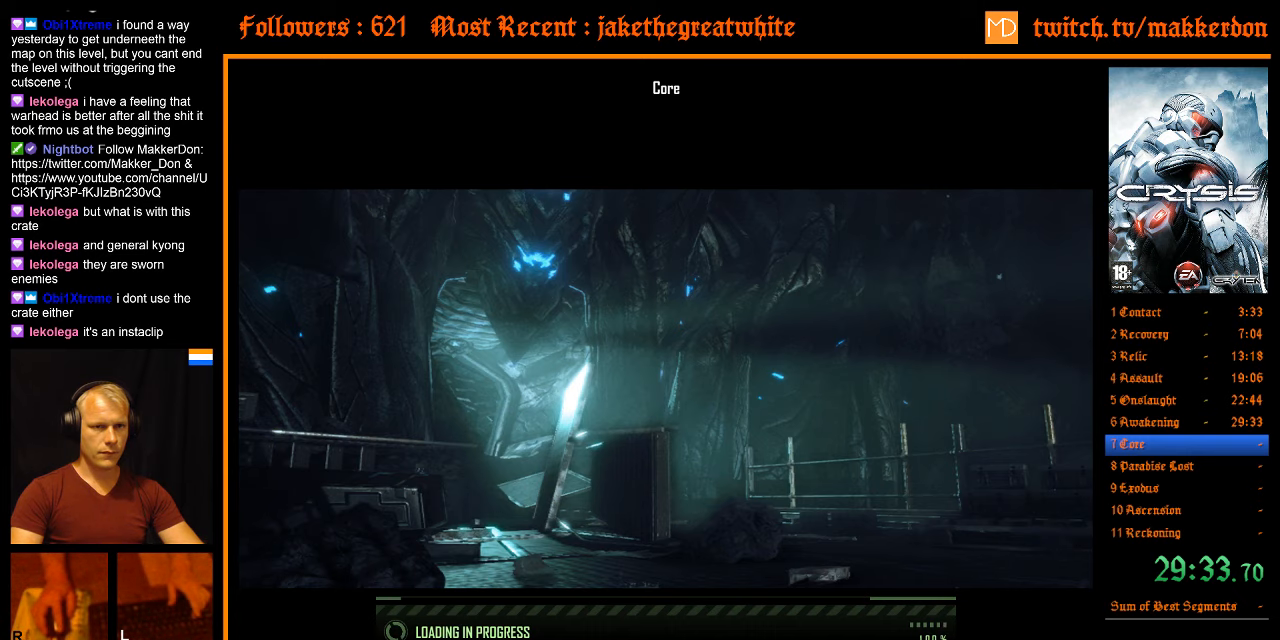
{"keys": [], "mouse": [], "events": [[50, "a", "up"], [50, "w", "up"], [83, "space", "up"], [183, "space", "down"], [183, "w", "down"], [283, "space", "up"], [283, "w", "up"], [367, "a", "down"], [367, "space", "down"], [367, "w", "down"], [417, "a", "up"], [467, "space", "up"], [467, "w", "up"]]}
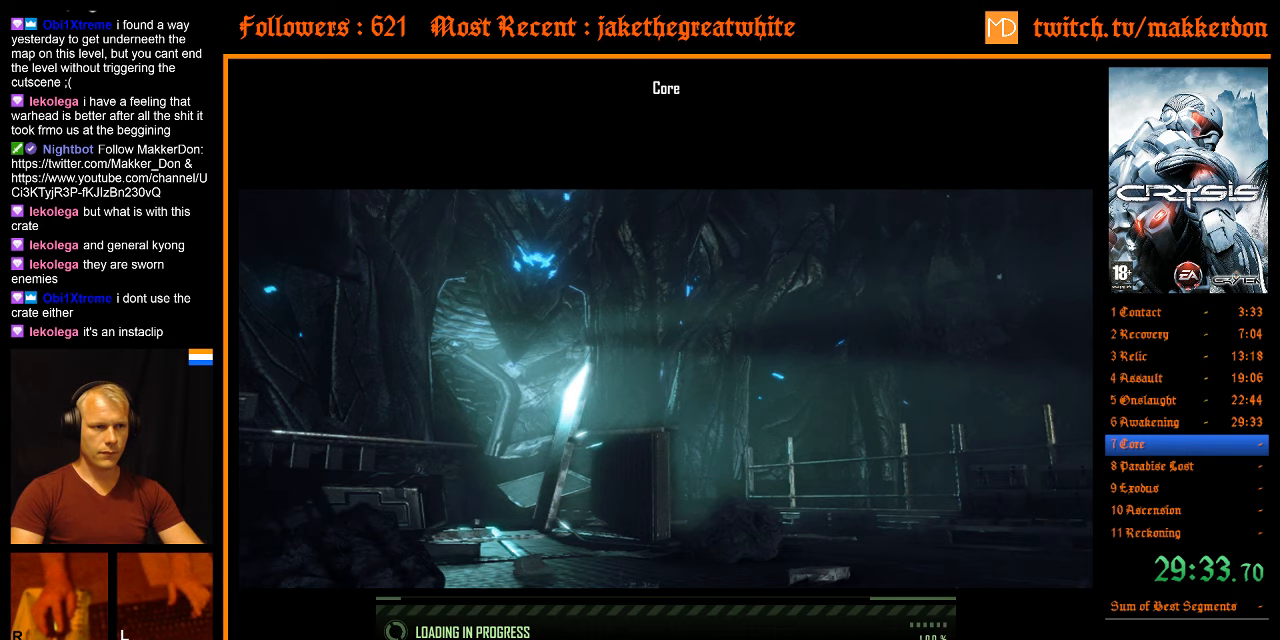
{"keys": ["space"], "mouse": [], "events": [[50, "a", "down"], [50, "space", "down"], [50, "w", "down"], [100, "a", "up"], [150, "space", "up"], [150, "w", "up"], [250, "a", "down"], [250, "space", "down"], [250, "w", "down"], [300, "a", "up"], [333, "space", "up"], [333, "w", "up"], [433, "a", "down"], [433, "space", "down"], [433, "w", "down"], [483, "a", "up"], [483, "w", "up"]]}
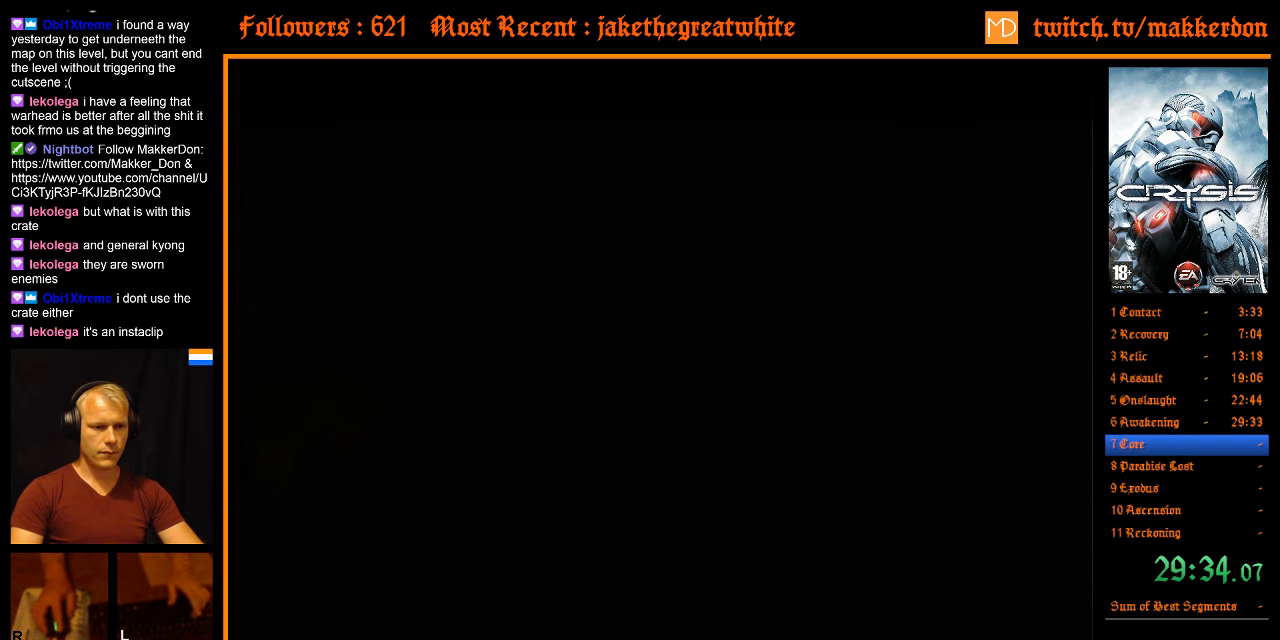
{"keys": ["a", "space", "w"], "mouse": [], "events": [[33, "space", "up"], [67, "space", "down"], [67, "w", "down"], [117, "a", "down"], [167, "a", "up"], [167, "w", "up"], [217, "space", "up"], [267, "space", "down"], [267, "w", "down"], [300, "a", "down"], [350, "a", "up"], [400, "space", "up"], [400, "w", "up"], [450, "w", "down"], [500, "a", "down"], [500, "space", "down"]]}
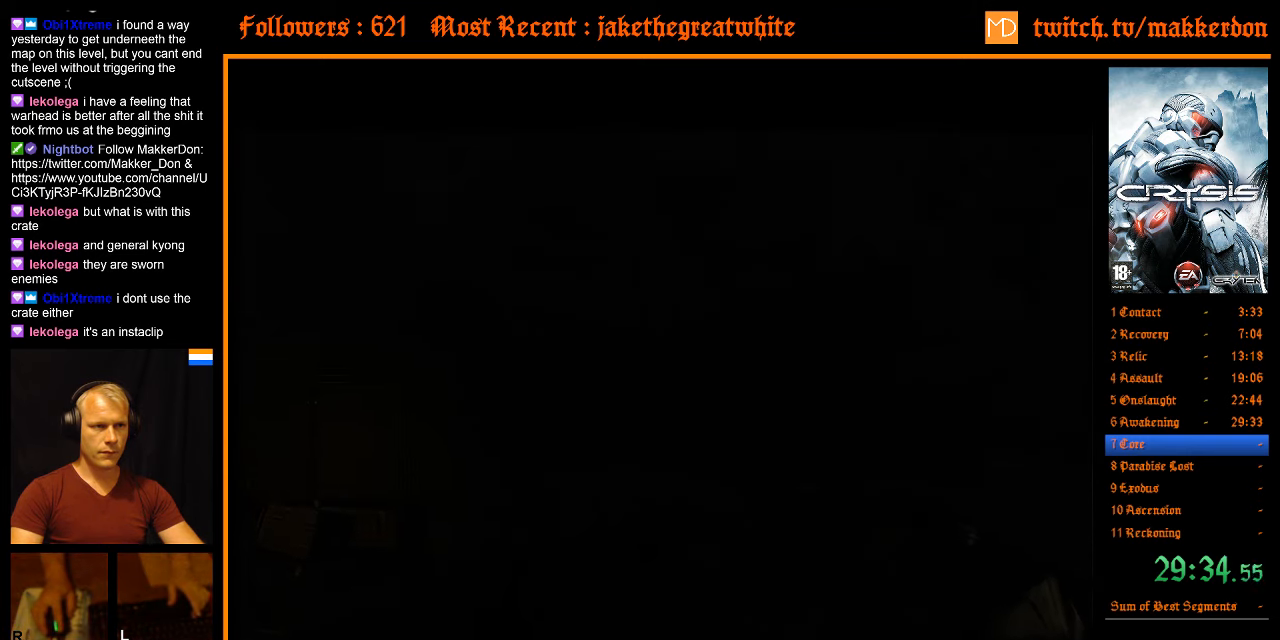
{"keys": ["w"], "mouse": [], "events": [[83, "shift", "down"], [317, "shift", "up"], [367, "a", "up"], [367, "space", "up"]]}
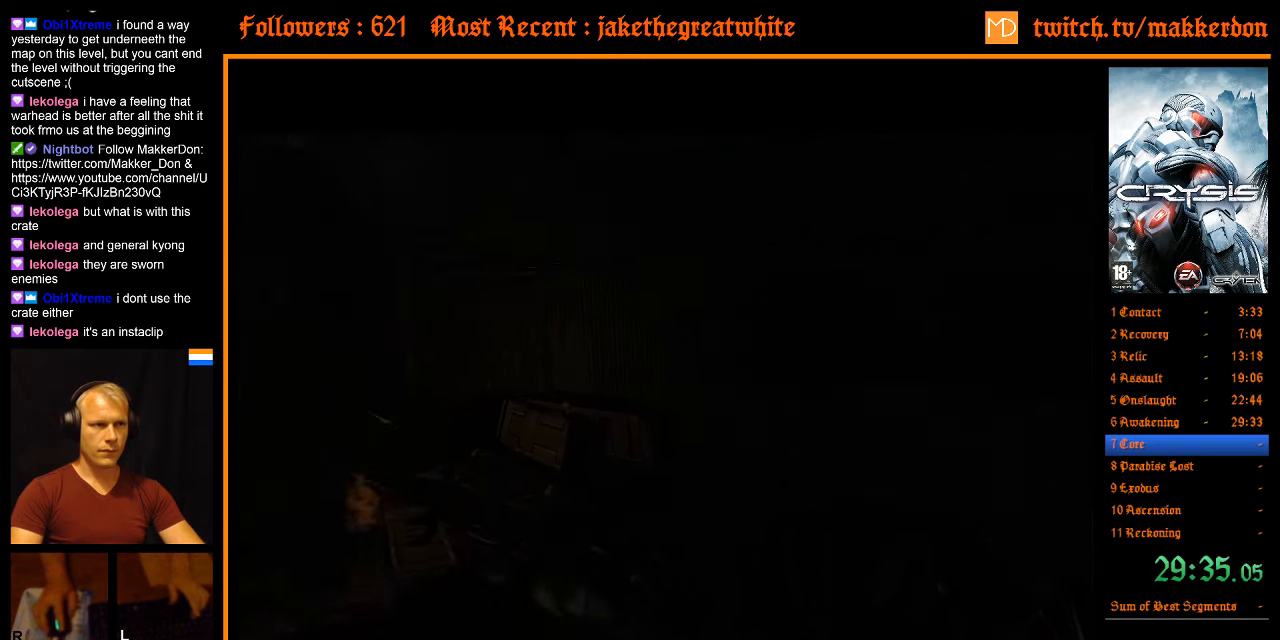
{"keys": ["shift", "w"], "mouse": [], "events": [[50, "shift", "down"], [250, "shift", "up"], [334, "shift", "down"]]}
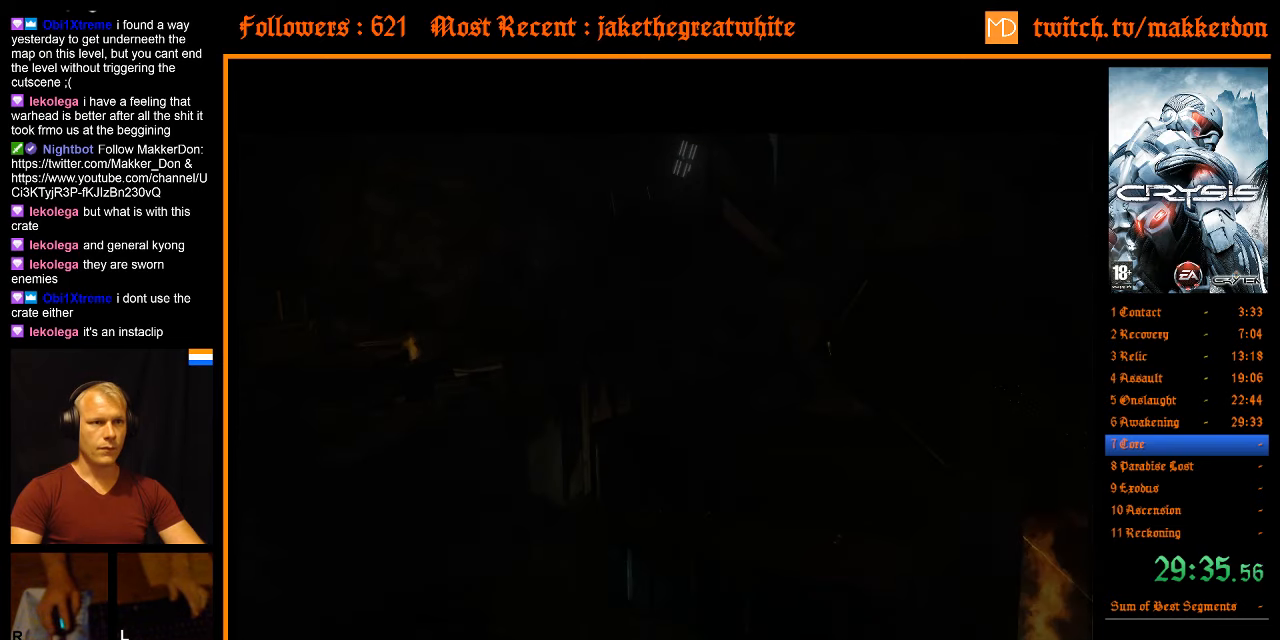
{"keys": ["w"], "mouse": [], "events": [[250, "a", "down"], [400, "shift", "up"], [450, "a", "up"]]}
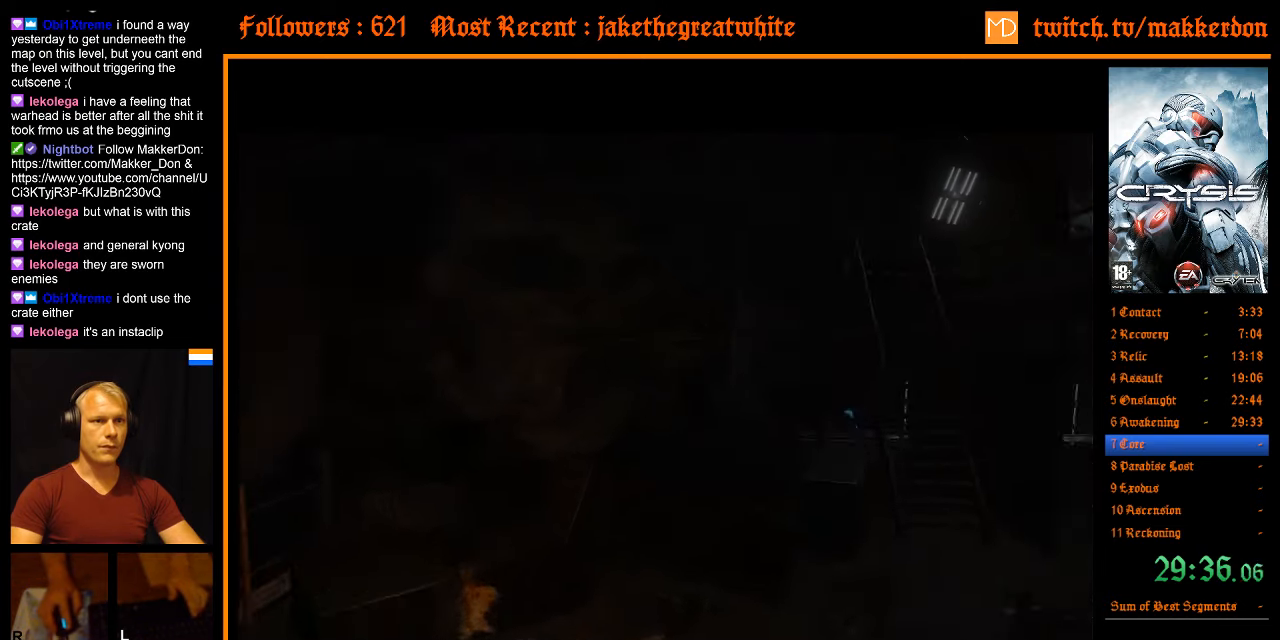
{"keys": ["d", "shift", "w"], "mouse": [], "events": [[34, "shift", "down"], [317, "d", "down"]]}
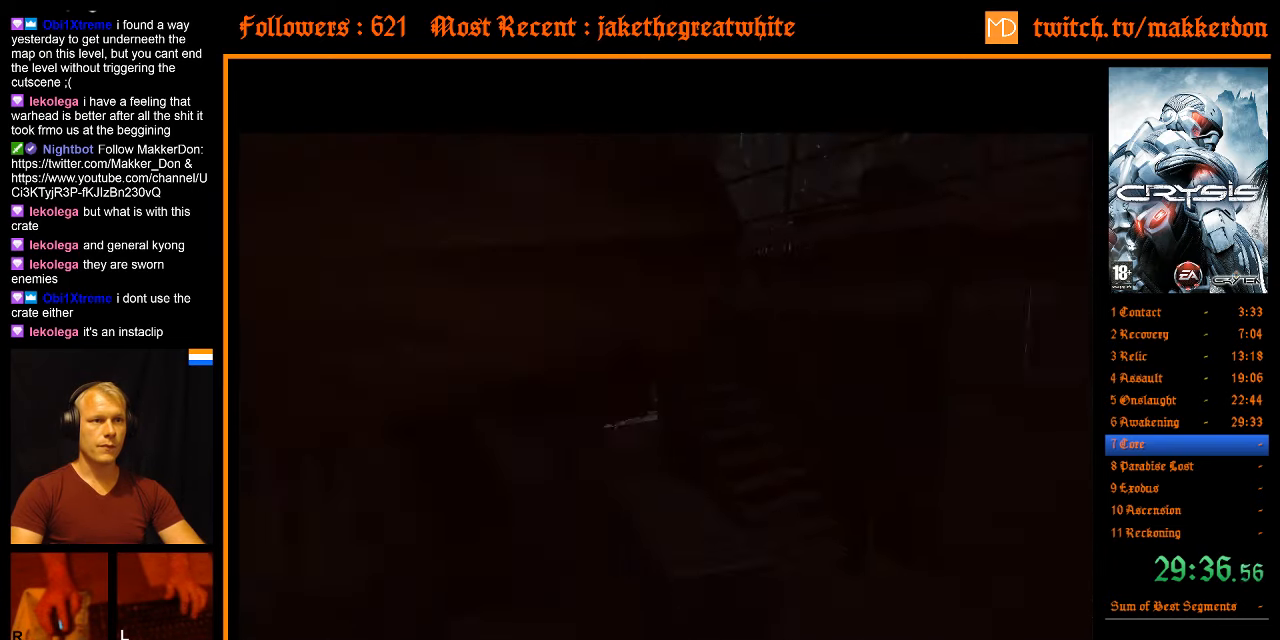
{"keys": ["shift", "w"], "mouse": [], "events": [[200, "shift", "up"], [284, "d", "up"], [334, "shift", "down"]]}
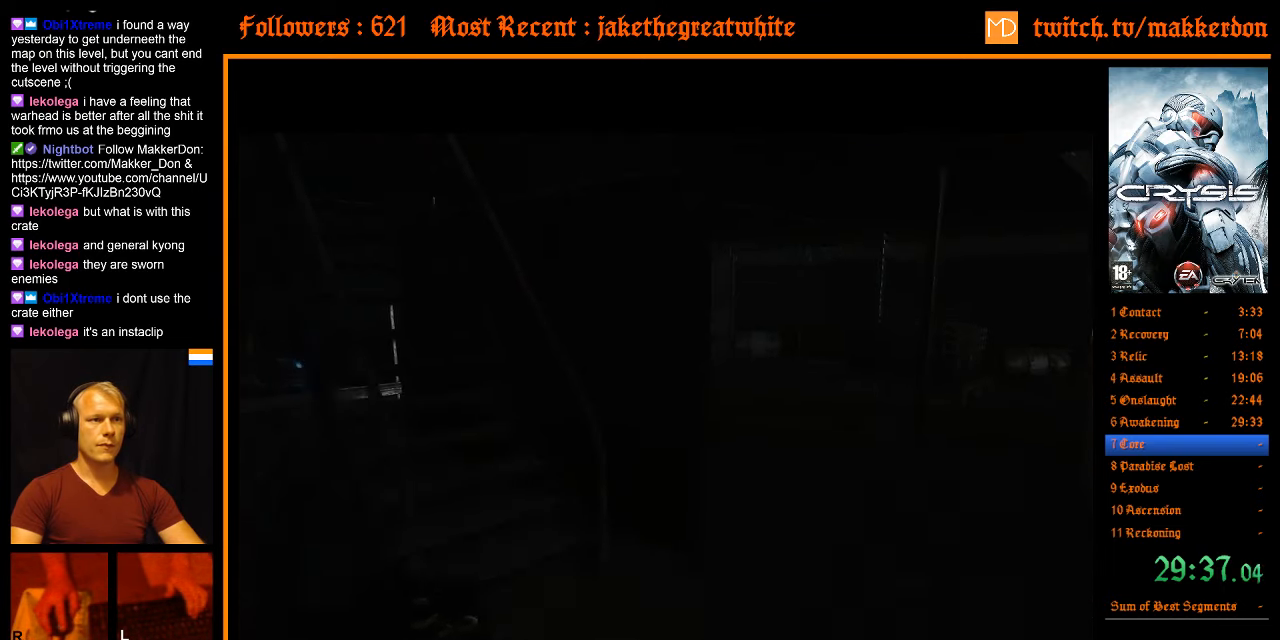
{"keys": ["shift", "w"], "mouse": [], "events": []}
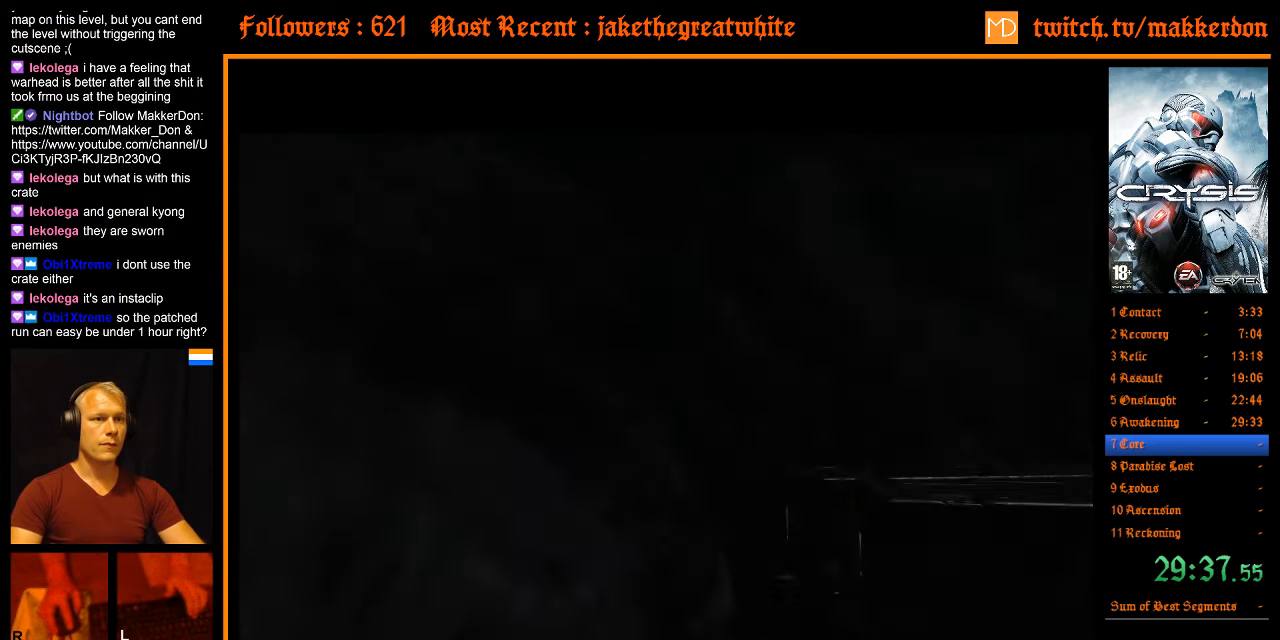
{"keys": ["w"], "mouse": [], "events": [[367, "d", "down"], [500, "d", "up"], [500, "shift", "up"]]}
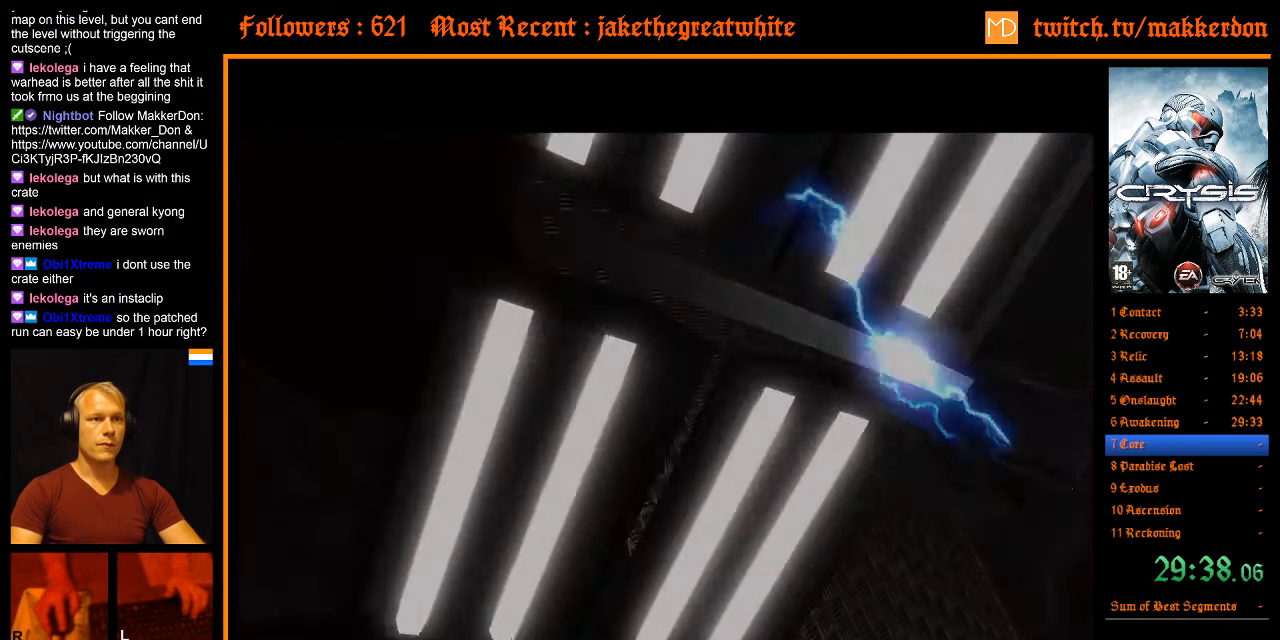
{"keys": ["w"], "mouse": [], "events": []}
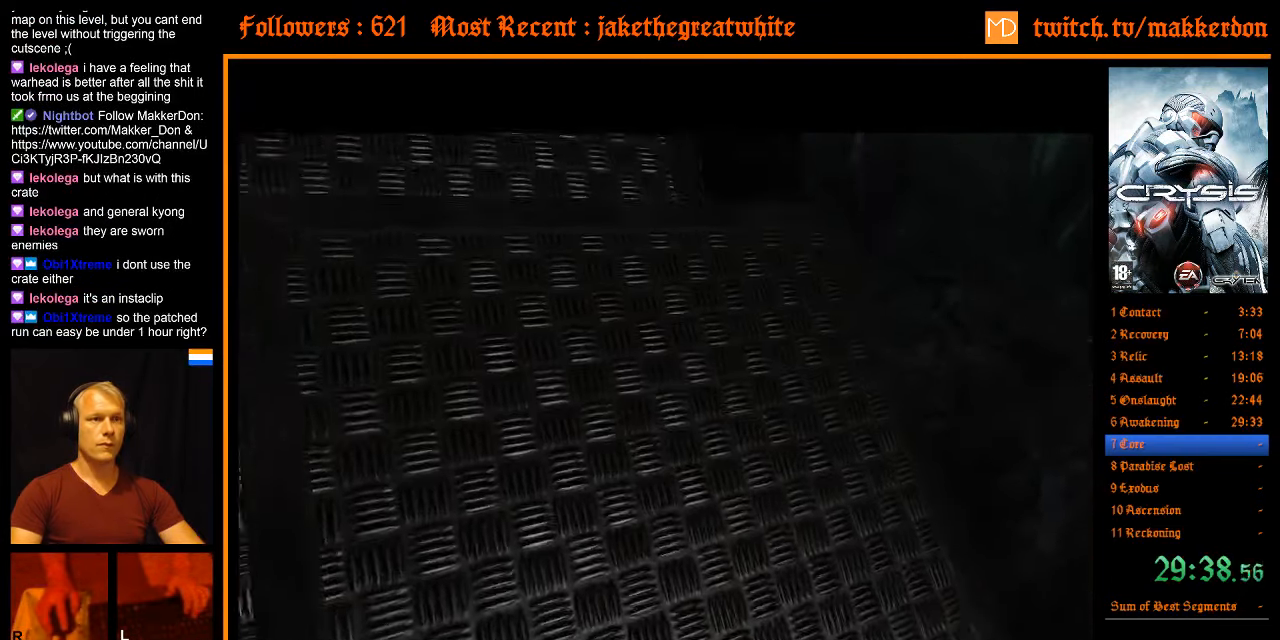
{"keys": ["d", "w"], "mouse": [], "events": [[67, "shift", "down"], [400, "d", "down"], [484, "shift", "up"]]}
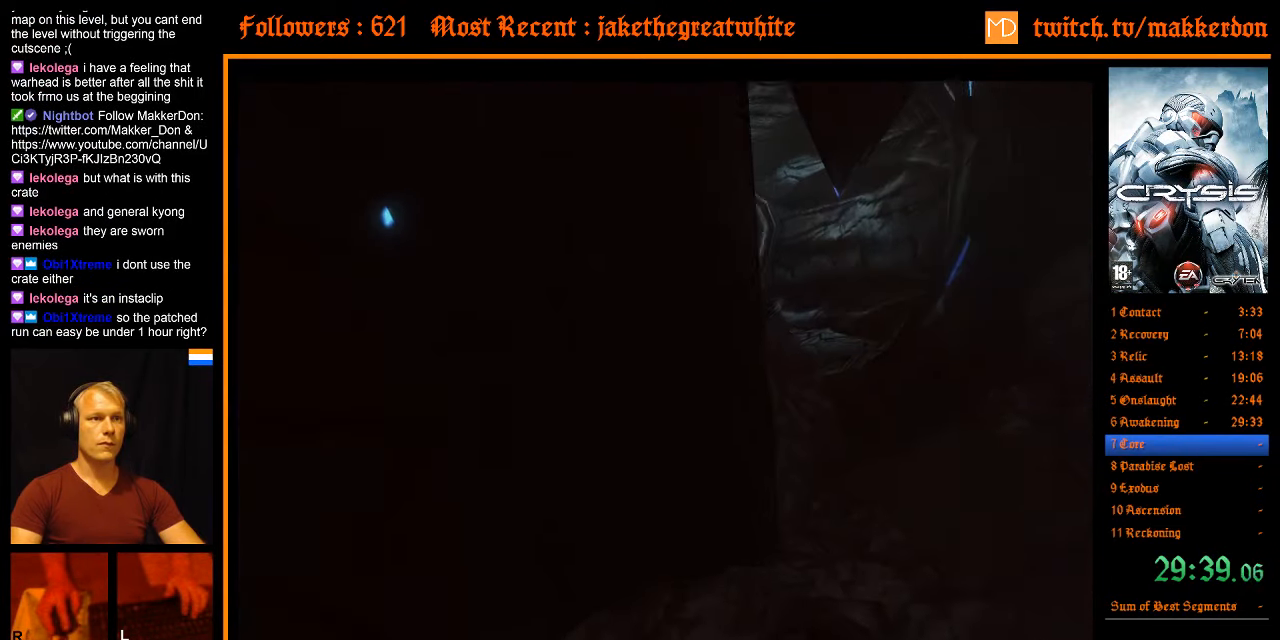
{"keys": ["w"], "mouse": [], "events": [[34, "d", "up"]]}
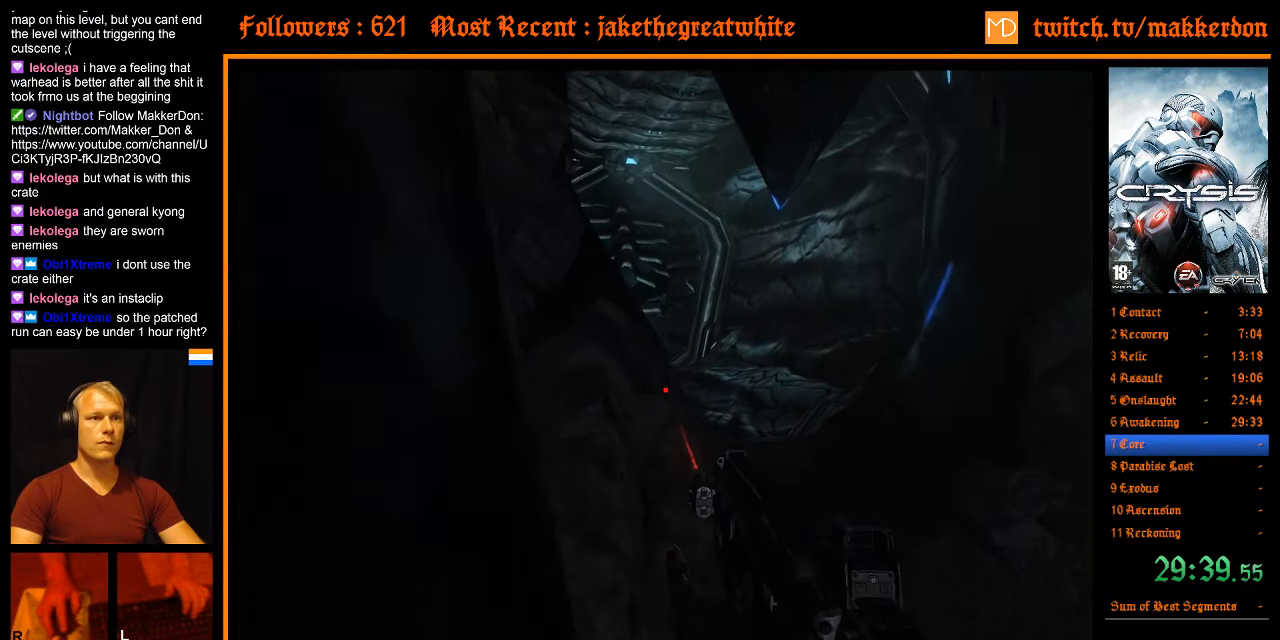
{"keys": ["d", "w"], "mouse": [], "events": [[234, "d", "down"]]}
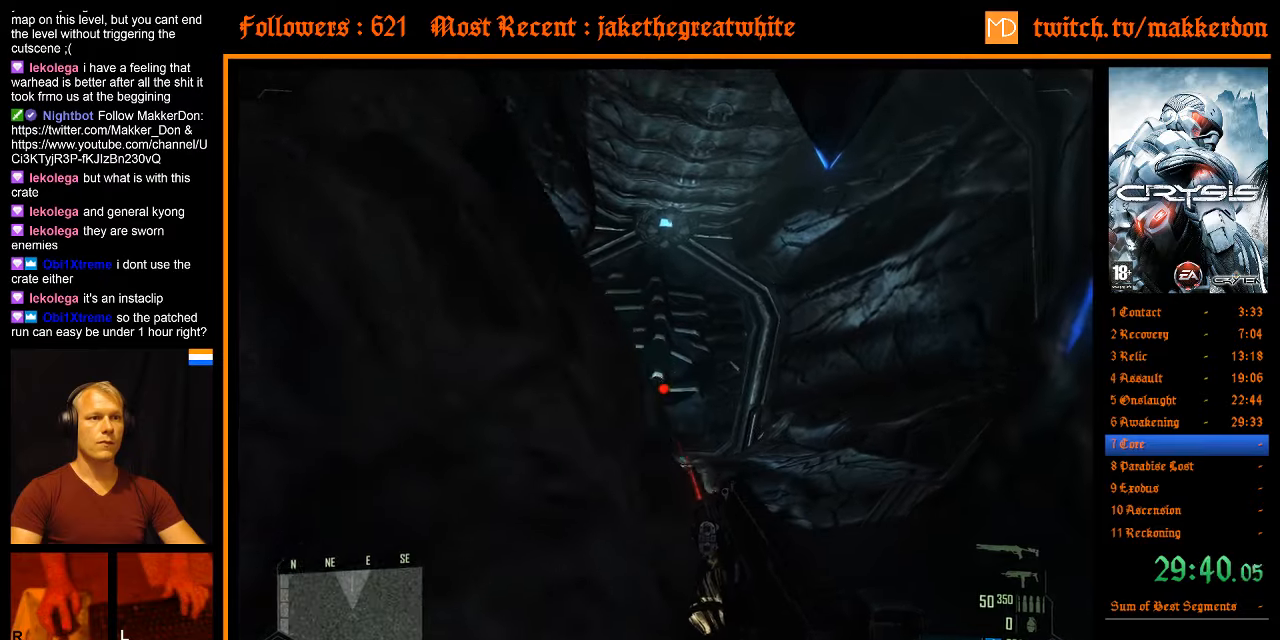
{"keys": ["w"], "mouse": ["left"], "events": [[116, "d", "up"], [200, "mouse_left", "down"]]}
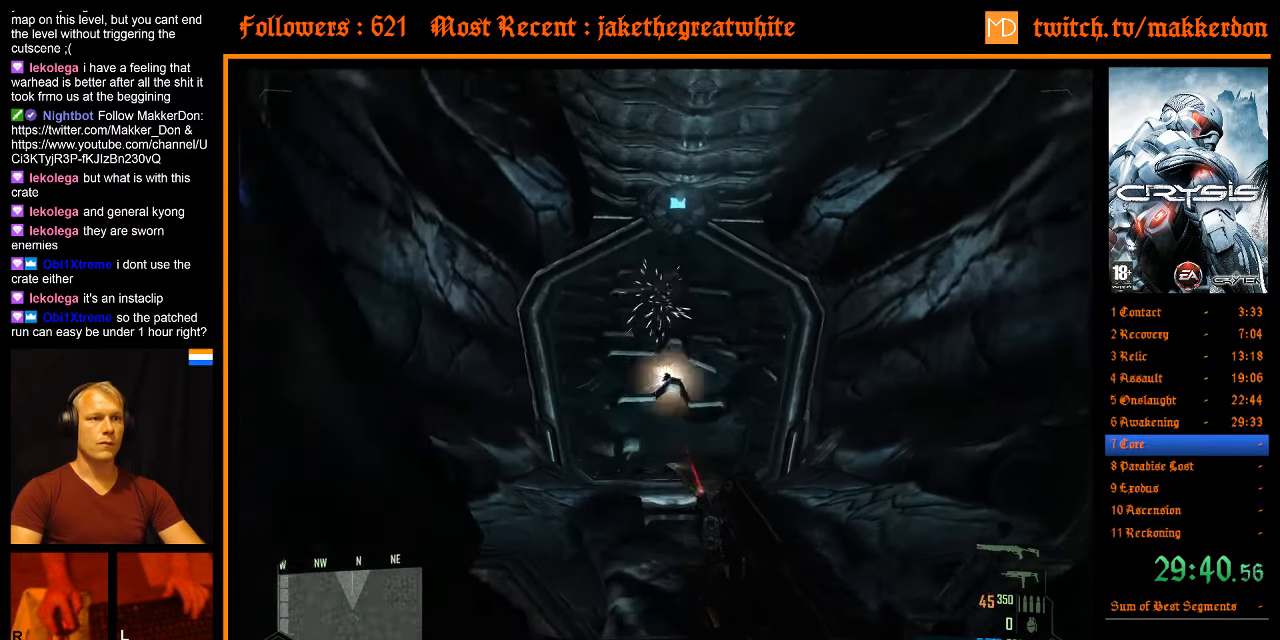
{"keys": ["w"], "mouse": ["left"], "events": []}
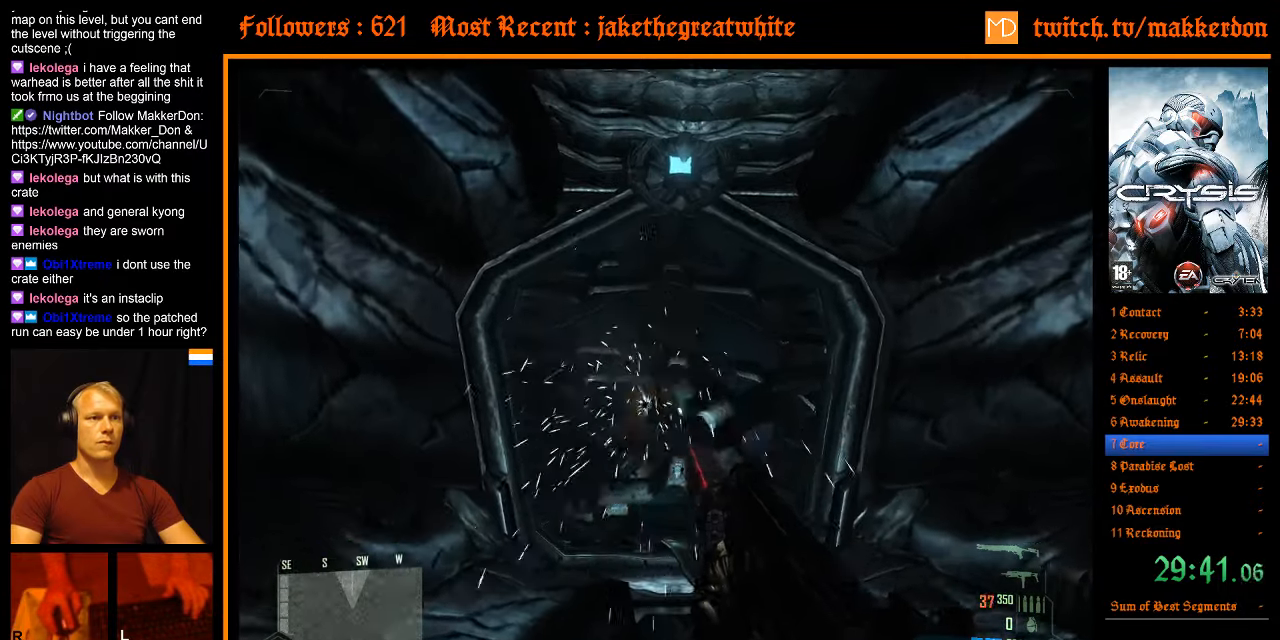
{"keys": ["w"], "mouse": ["left"], "events": []}
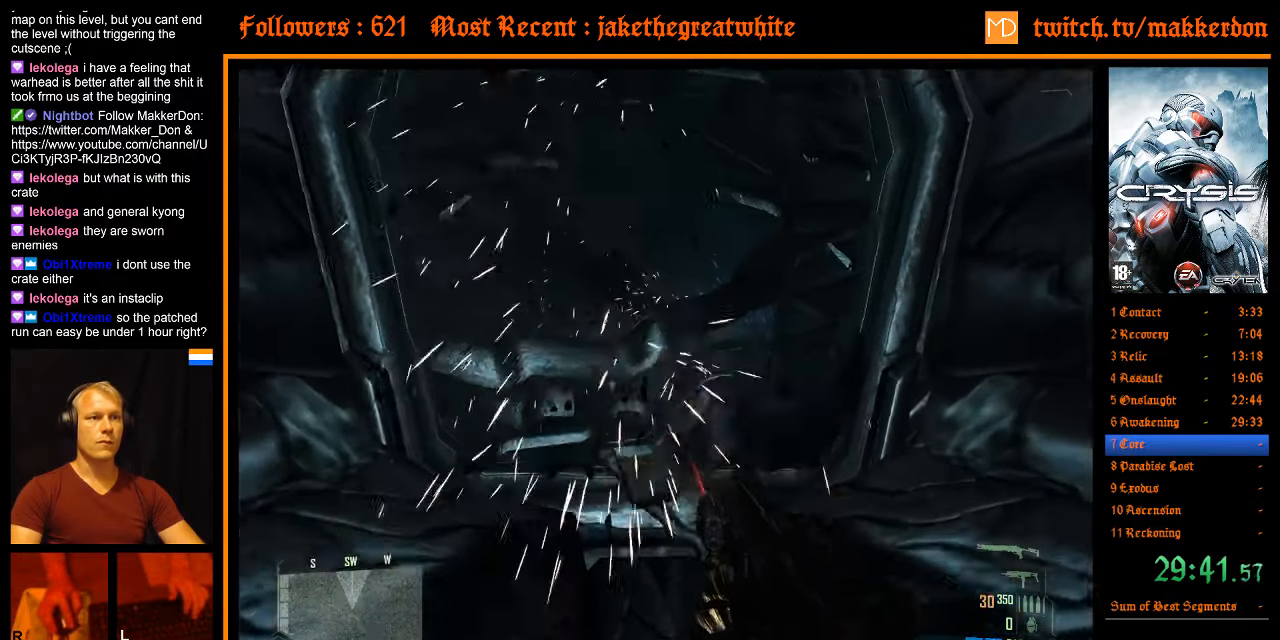
{"keys": ["w"], "mouse": [], "events": [[16, "mouse_left", "up"], [333, "space", "down"], [483, "space", "up"]]}
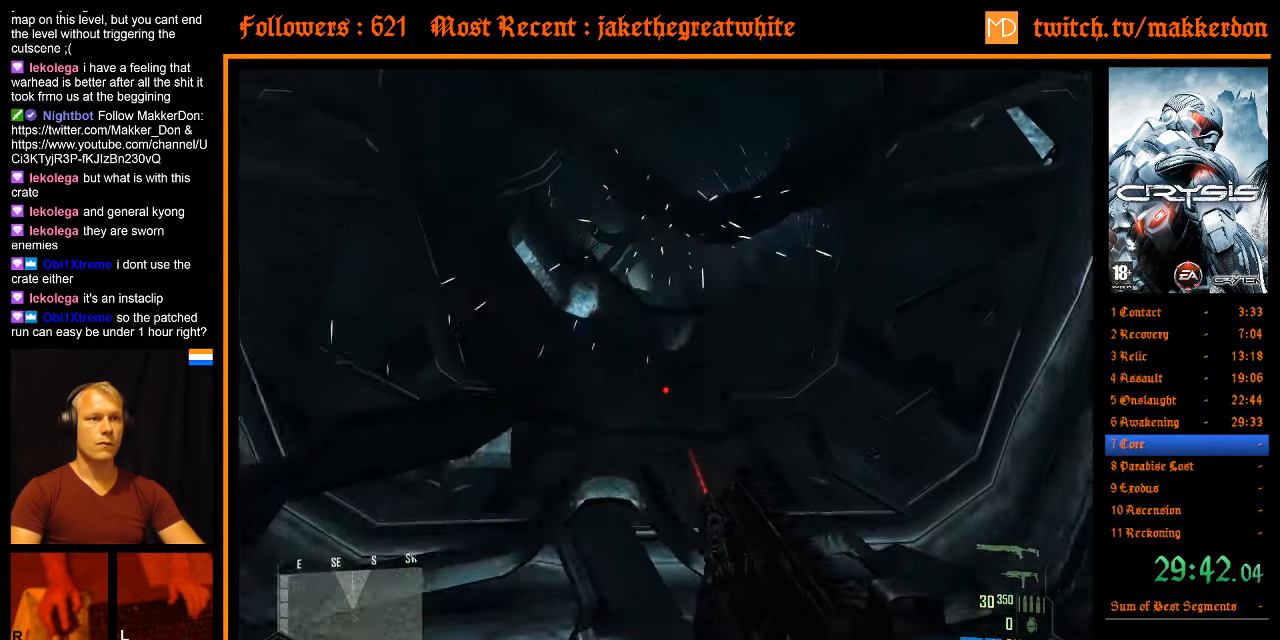
{"keys": ["w"], "mouse": [], "events": []}
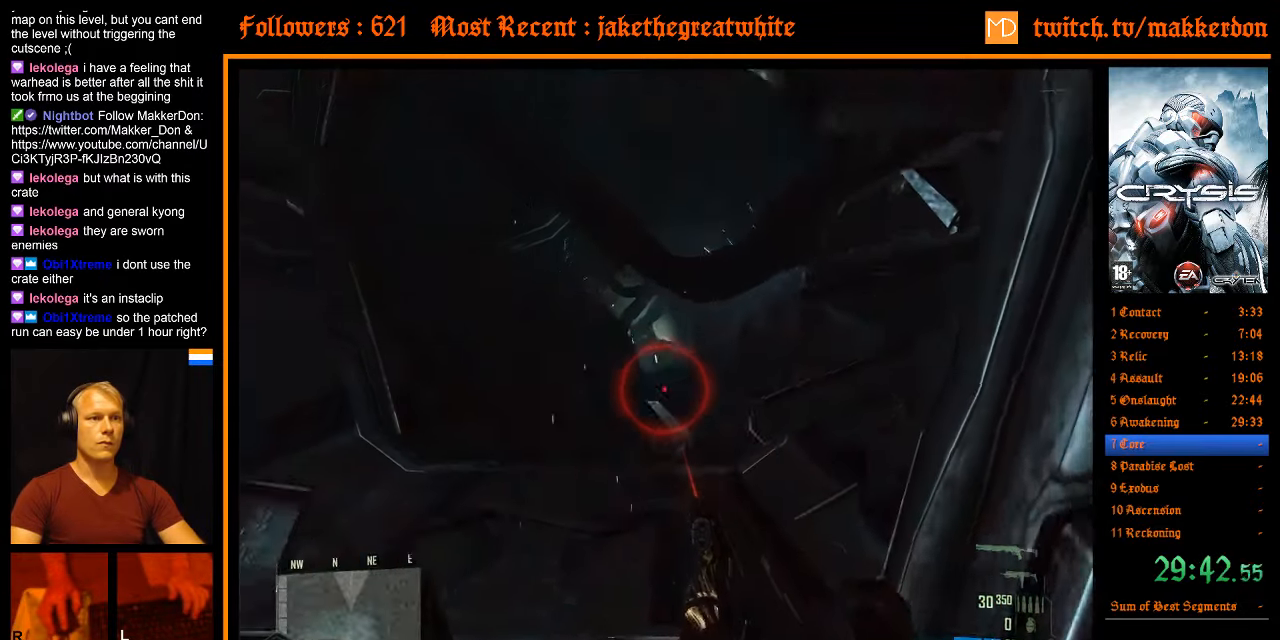
{"keys": ["a", "w"], "mouse": [], "events": [[366, "a", "down"]]}
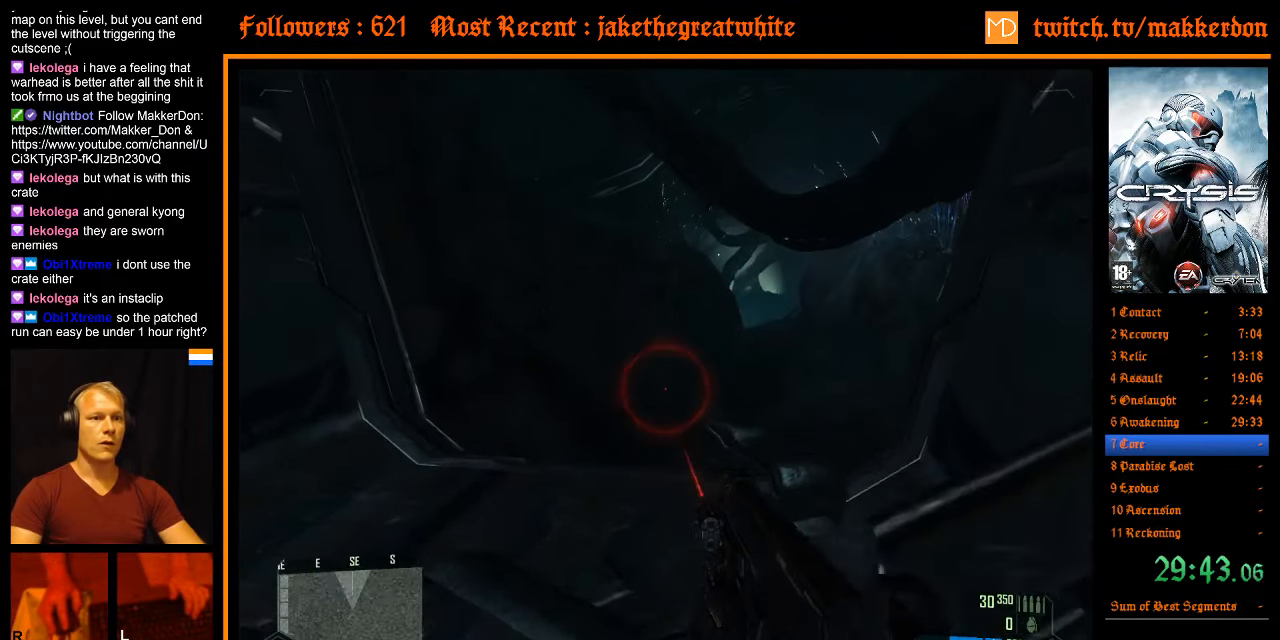
{"keys": ["w"], "mouse": [], "events": [[16, "a", "up"], [50, "mouse_wheel_down", "down"], [100, "mouse_wheel_down", "up"]]}
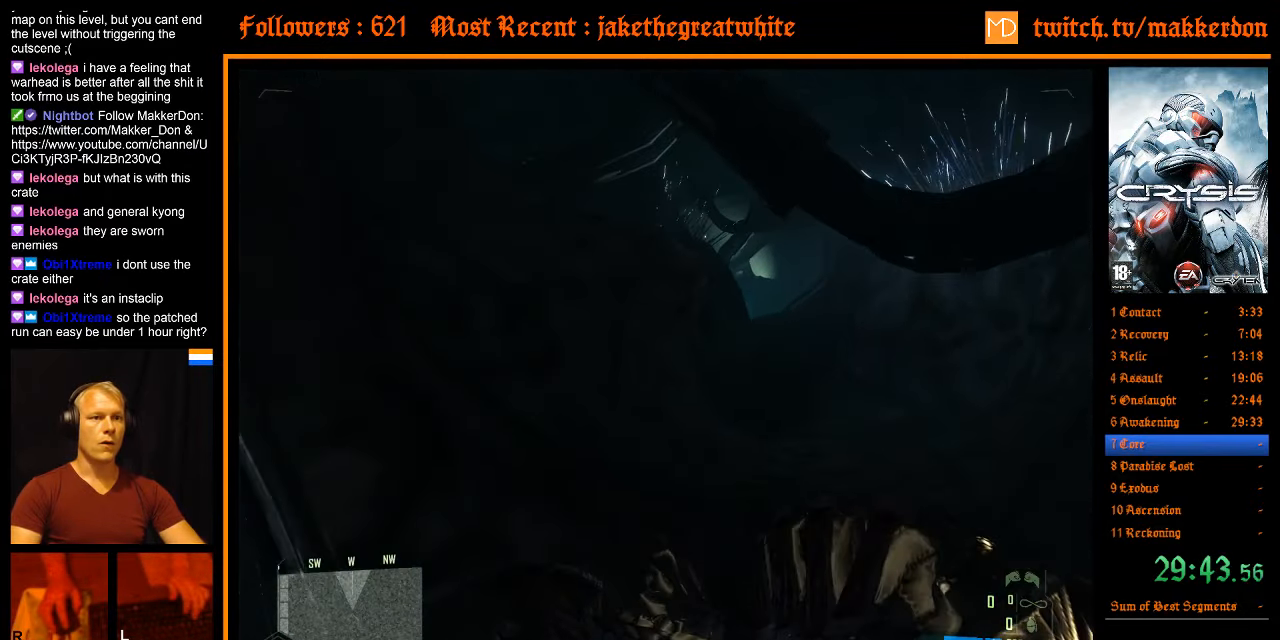
{"keys": ["shift", "w"], "mouse": [], "events": [[216, "shift", "down"]]}
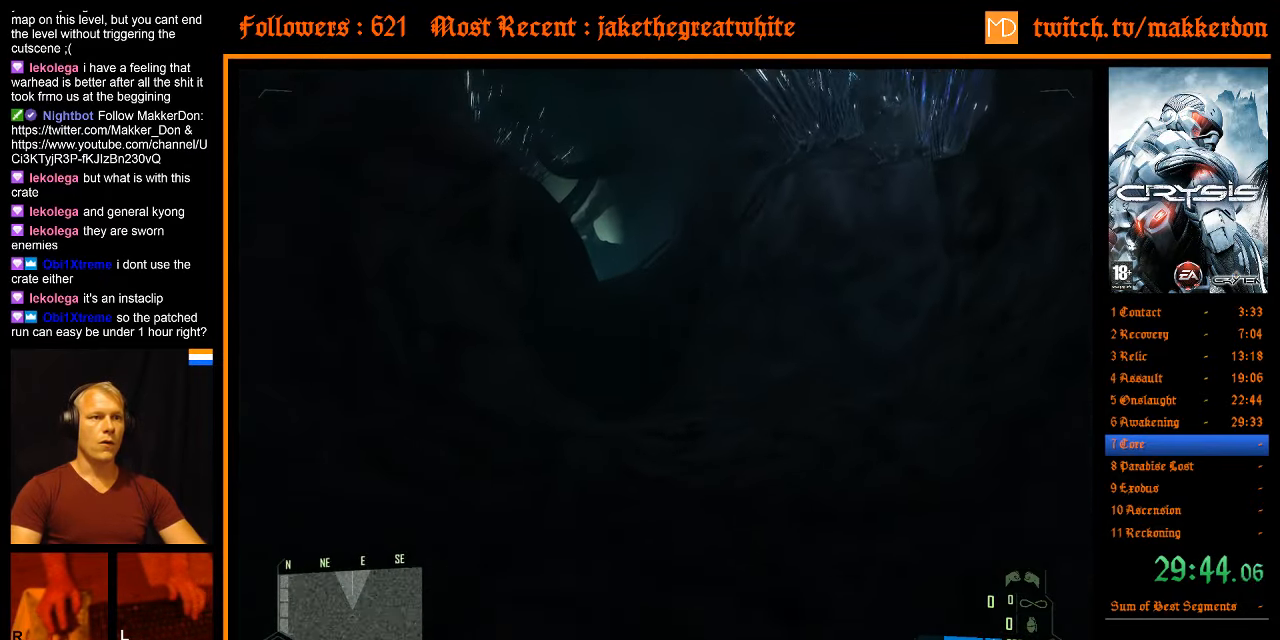
{"keys": ["shift", "w"], "mouse": [], "events": []}